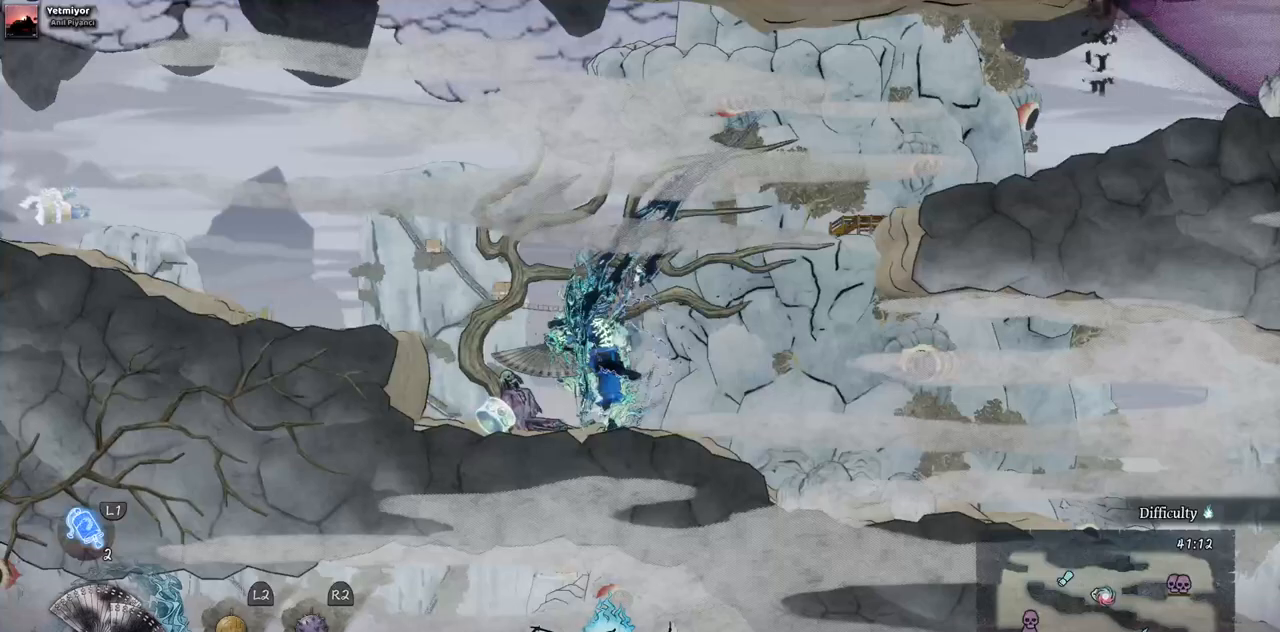
Gameplay with a controller (PlayStation layout); each line is a JSON object with the inputs held at the frame after it (dt_ms = milliseconds from this image to that frame). "events" lists button and stick changes between this image and that frame as [ms after this image, input, new state], when the widget could be followed in between. Not read: L3 R3.
{"dt_ms": 500, "buttons": ["CROSS", "DPAD_LEFT"], "left_stick": "center", "right_stick": "center", "events": [[383, "CROSS", "down"]]}
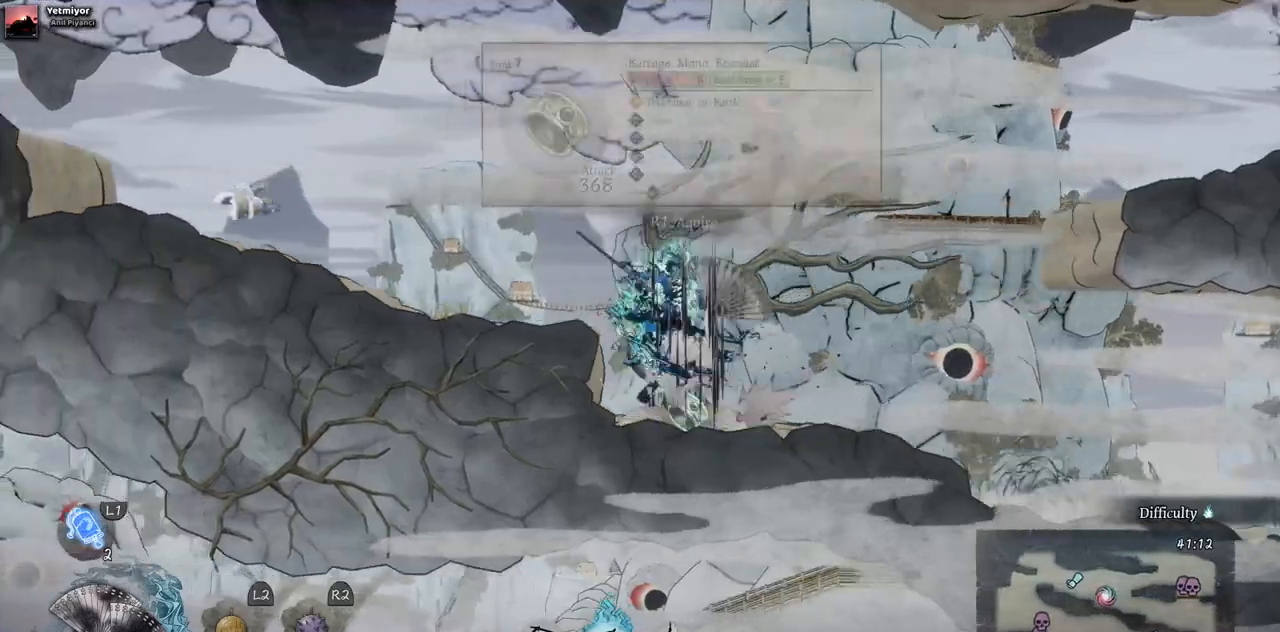
{"dt_ms": 500, "buttons": ["CROSS", "DPAD_LEFT"], "left_stick": "center", "right_stick": "center"}
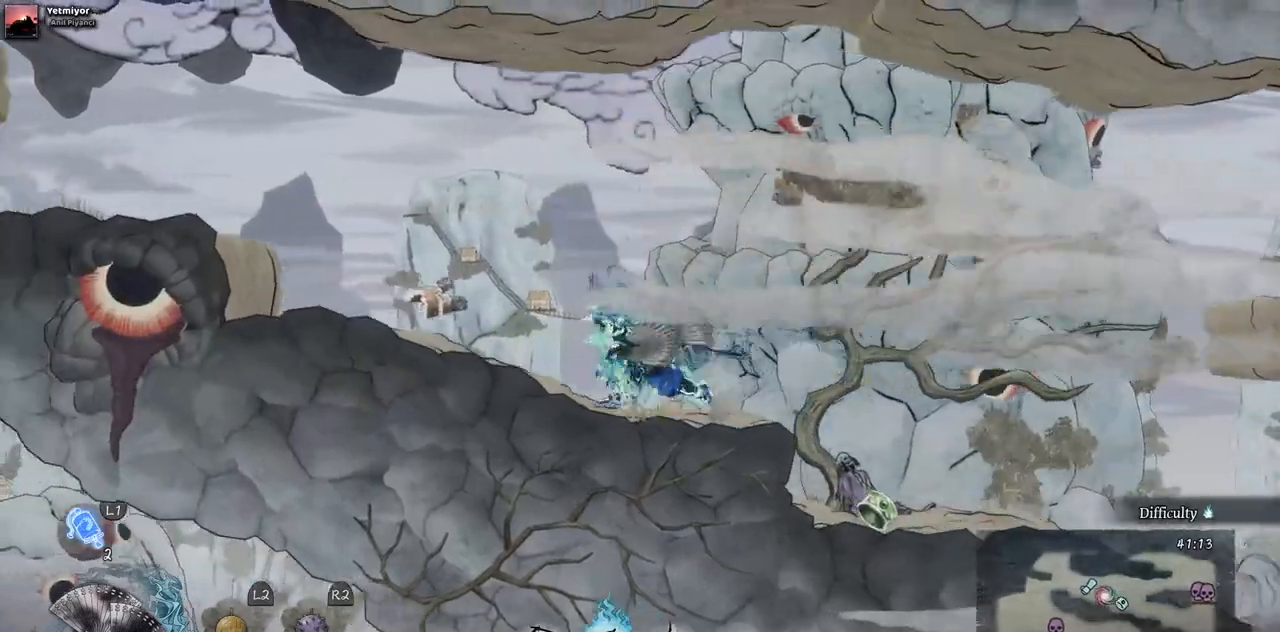
{"dt_ms": 500, "buttons": ["CROSS", "DPAD_LEFT"], "left_stick": "center", "right_stick": "center", "events": []}
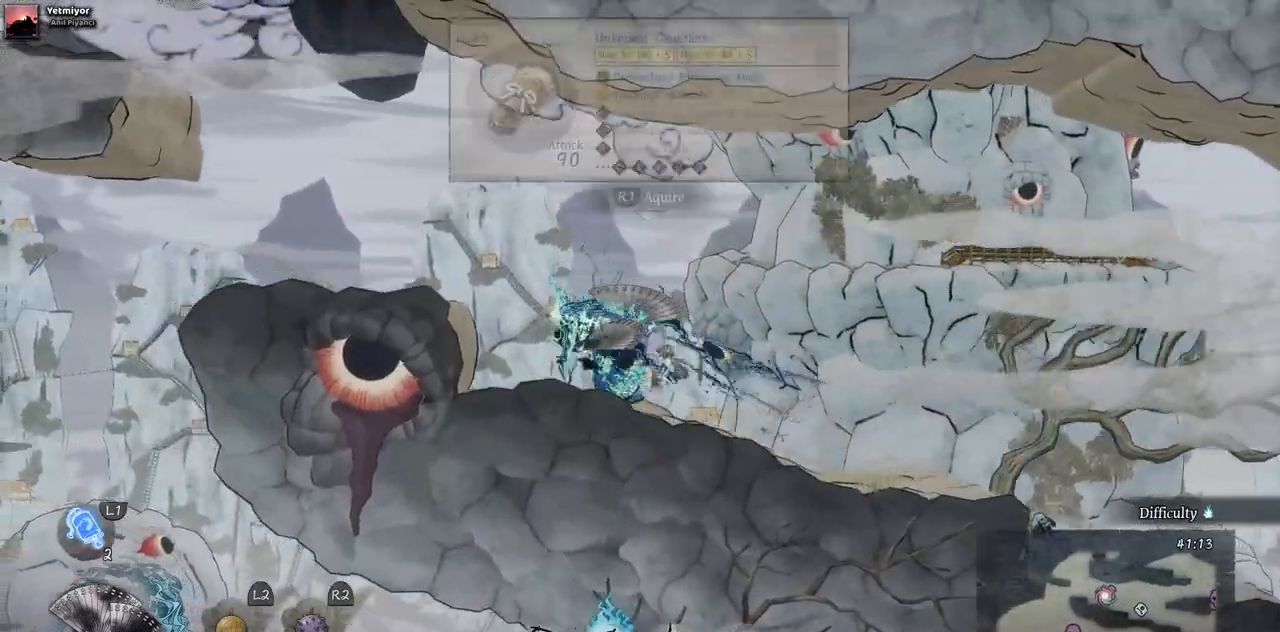
{"dt_ms": 500, "buttons": ["DPAD_LEFT"], "left_stick": "center", "right_stick": "center", "events": [[417, "CROSS", "up"]]}
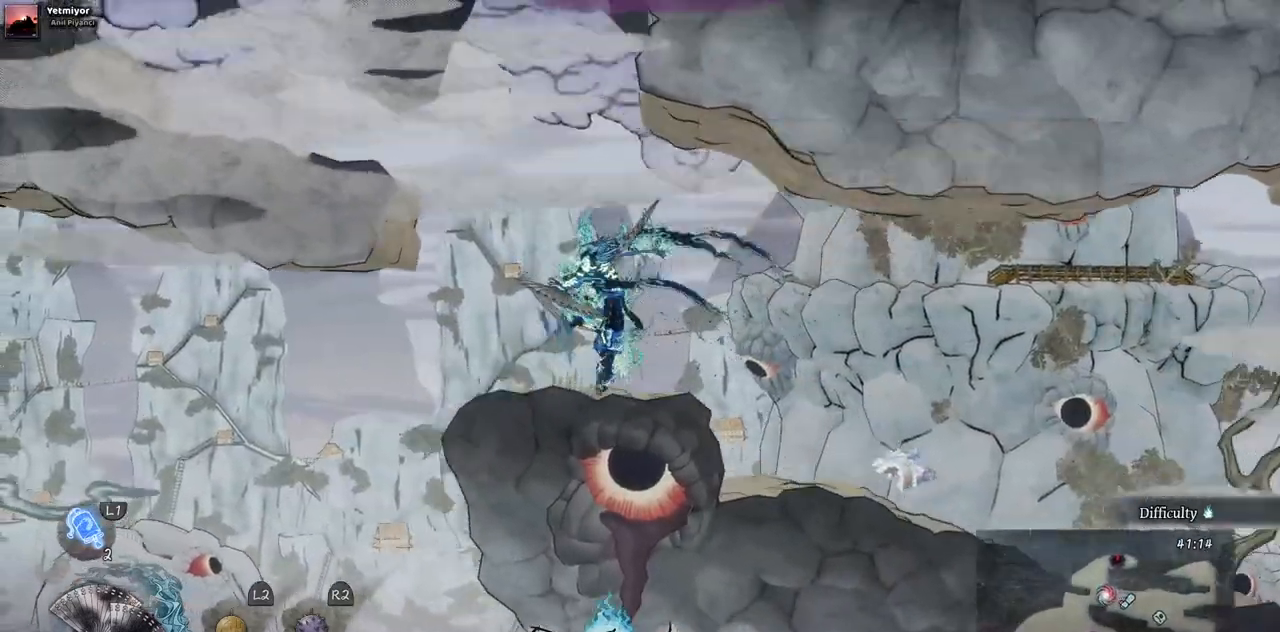
{"dt_ms": 1000, "buttons": ["CROSS", "DPAD_LEFT"], "left_stick": "center", "right_stick": "center"}
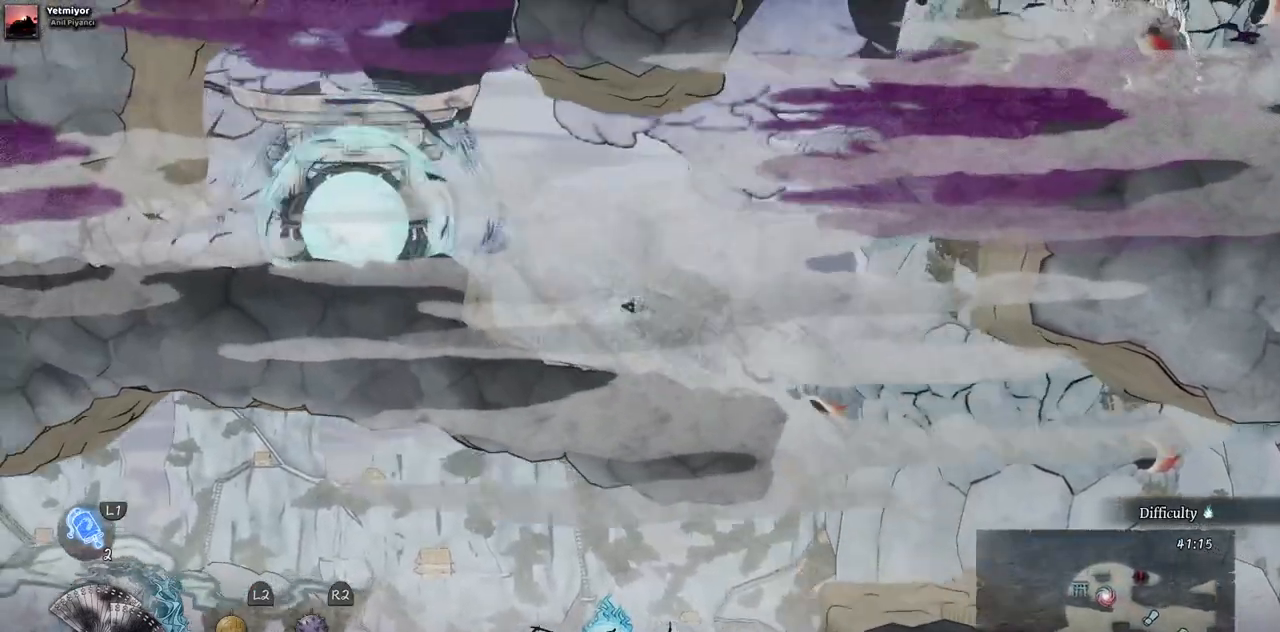
{"dt_ms": 500, "buttons": ["CROSS", "DPAD_LEFT"], "left_stick": "center", "right_stick": "center", "events": []}